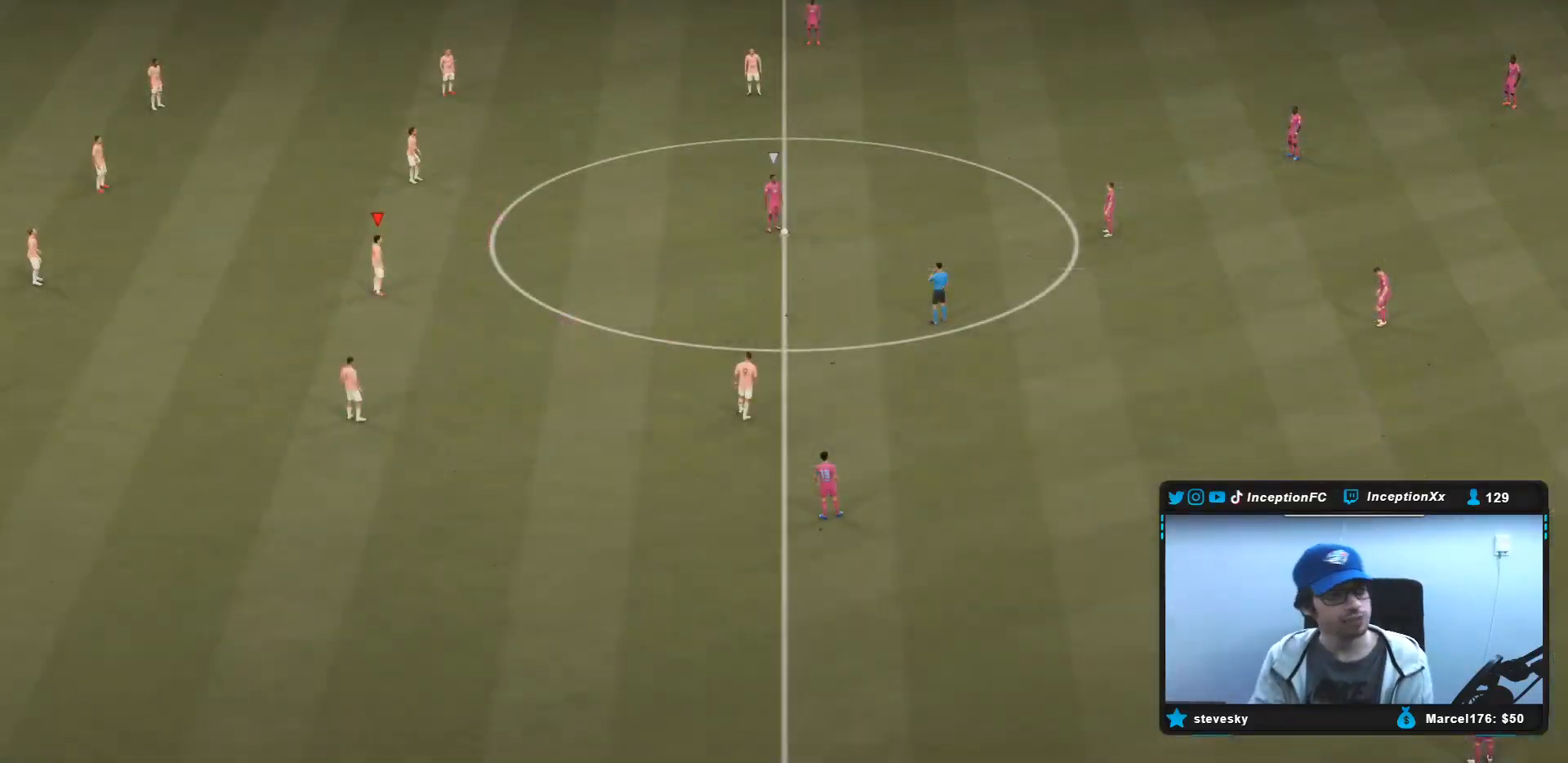
Gameplay with a controller (PlayStation layout); each line is a JSON object with the inputs held at the frame after it (dt_ms = milliseconds from this image to that frame). "events" lists button and stick changes between this image and that frame as [ms after this image, input, new state], when the widget could be followed in between. Not read: L3 R3.
{"dt_ms": 500, "buttons": [], "left_stick": "center", "right_stick": "center", "events": []}
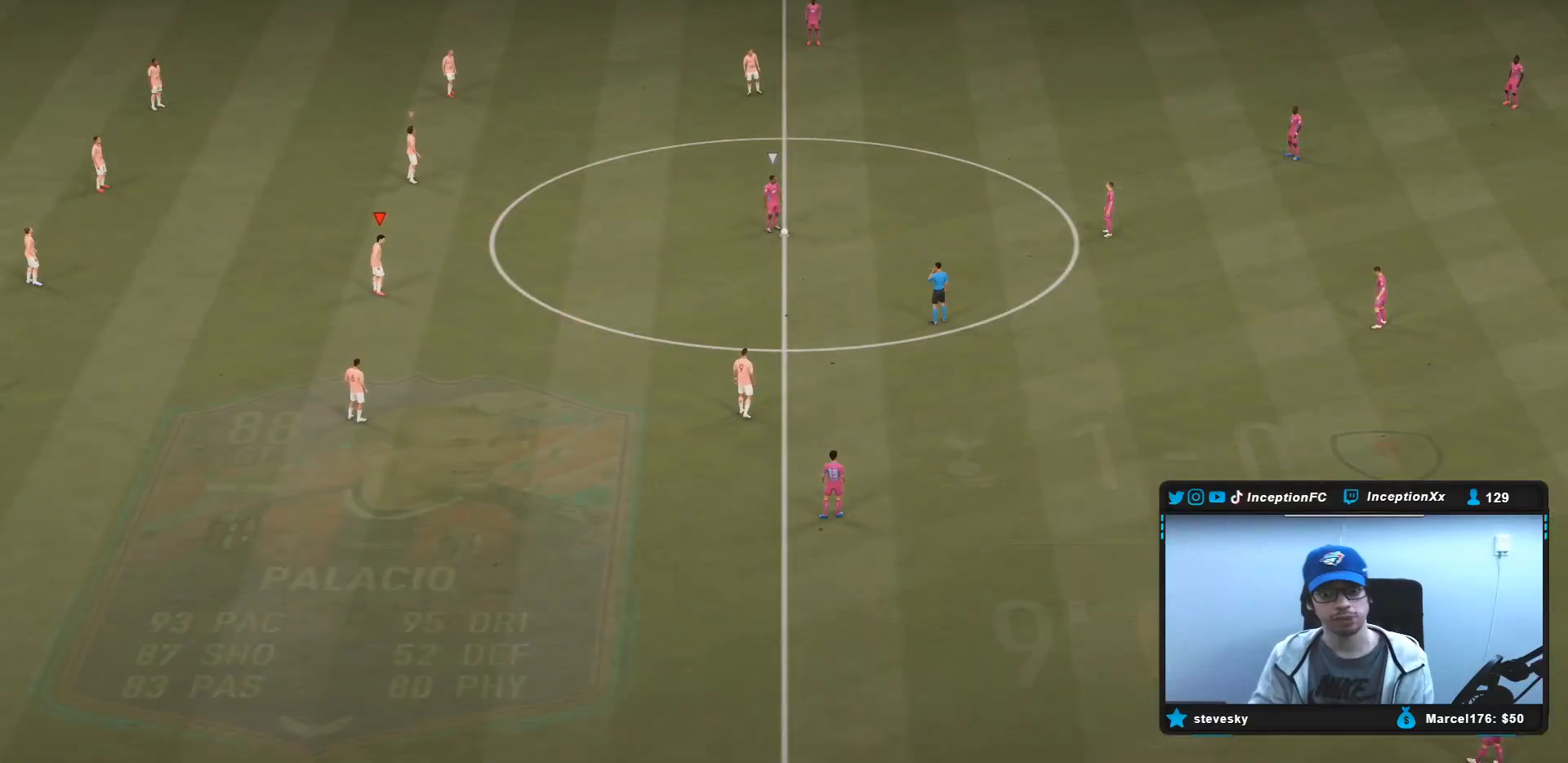
{"dt_ms": 500, "buttons": [], "left_stick": "right", "right_stick": "center", "events": [[200, "left_stick", "right"]]}
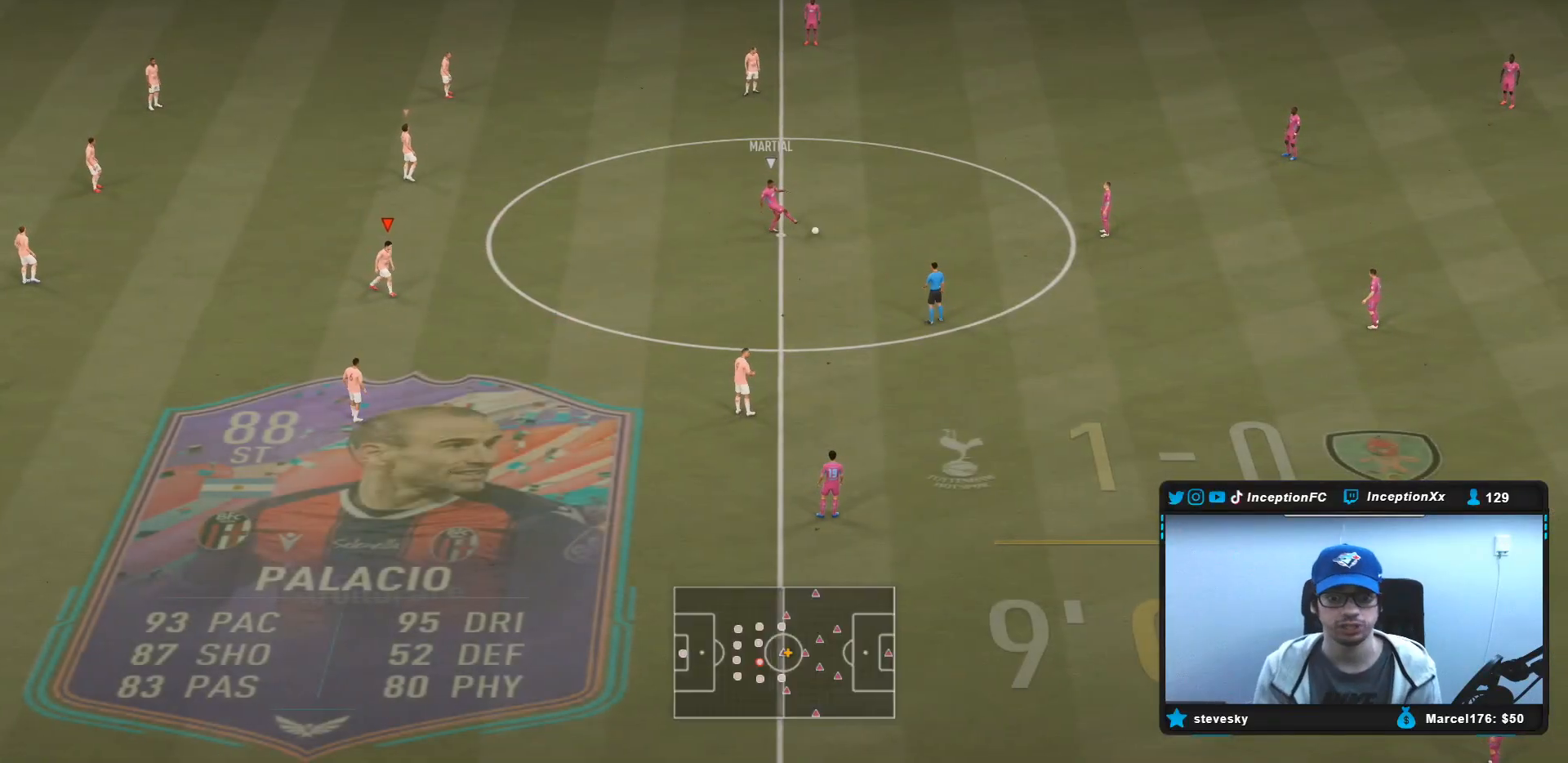
{"dt_ms": 500, "buttons": [], "left_stick": "up-right", "right_stick": "center", "events": [[150, "left_stick", "center"], [283, "right_stick", "down-right"], [367, "left_stick", "up-right"], [367, "right_stick", "center"]]}
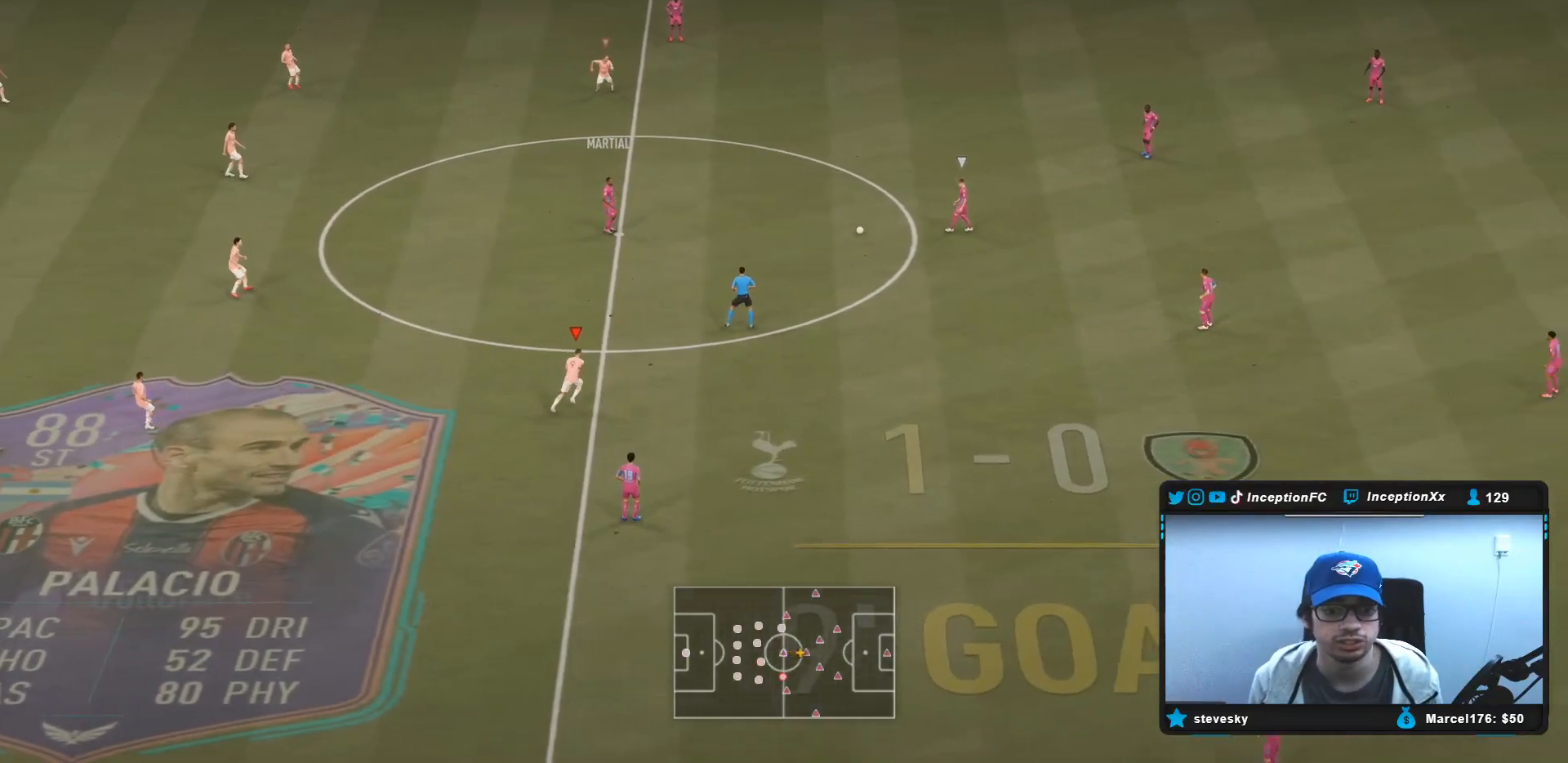
{"dt_ms": 500, "buttons": ["R2"], "left_stick": "up-right", "right_stick": "center", "events": [[100, "R2", "down"], [233, "R2", "up"], [317, "R2", "down"], [383, "DPAD_DOWN", "down"], [483, "DPAD_DOWN", "up"]]}
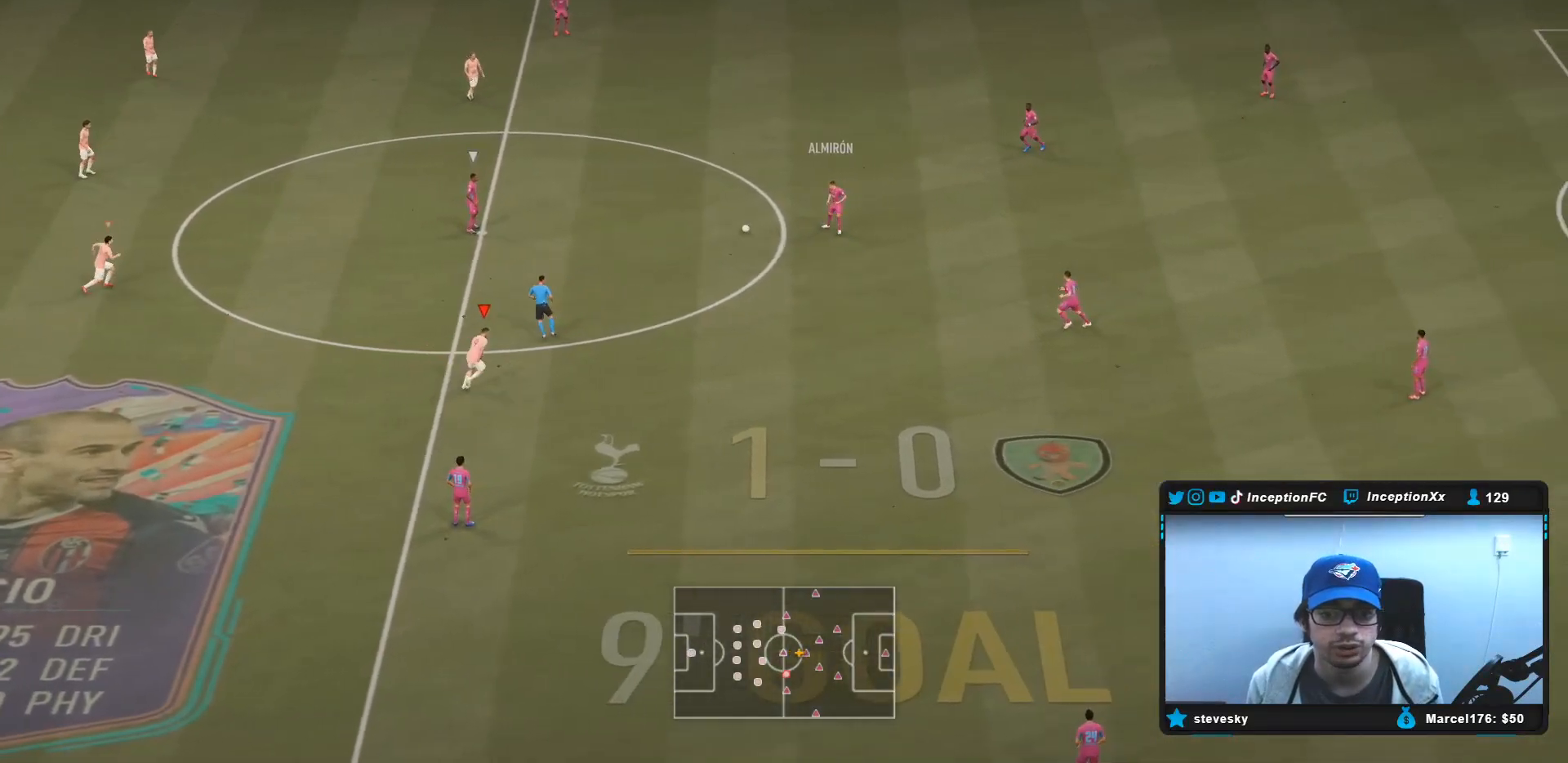
{"dt_ms": 500, "buttons": ["R2"], "left_stick": "up-right", "right_stick": "center", "events": [[50, "DPAD_DOWN", "down"], [150, "DPAD_DOWN", "up"], [167, "R2", "up"], [183, "DPAD_DOWN", "down"], [217, "R2", "down"], [250, "DPAD_DOWN", "up"]]}
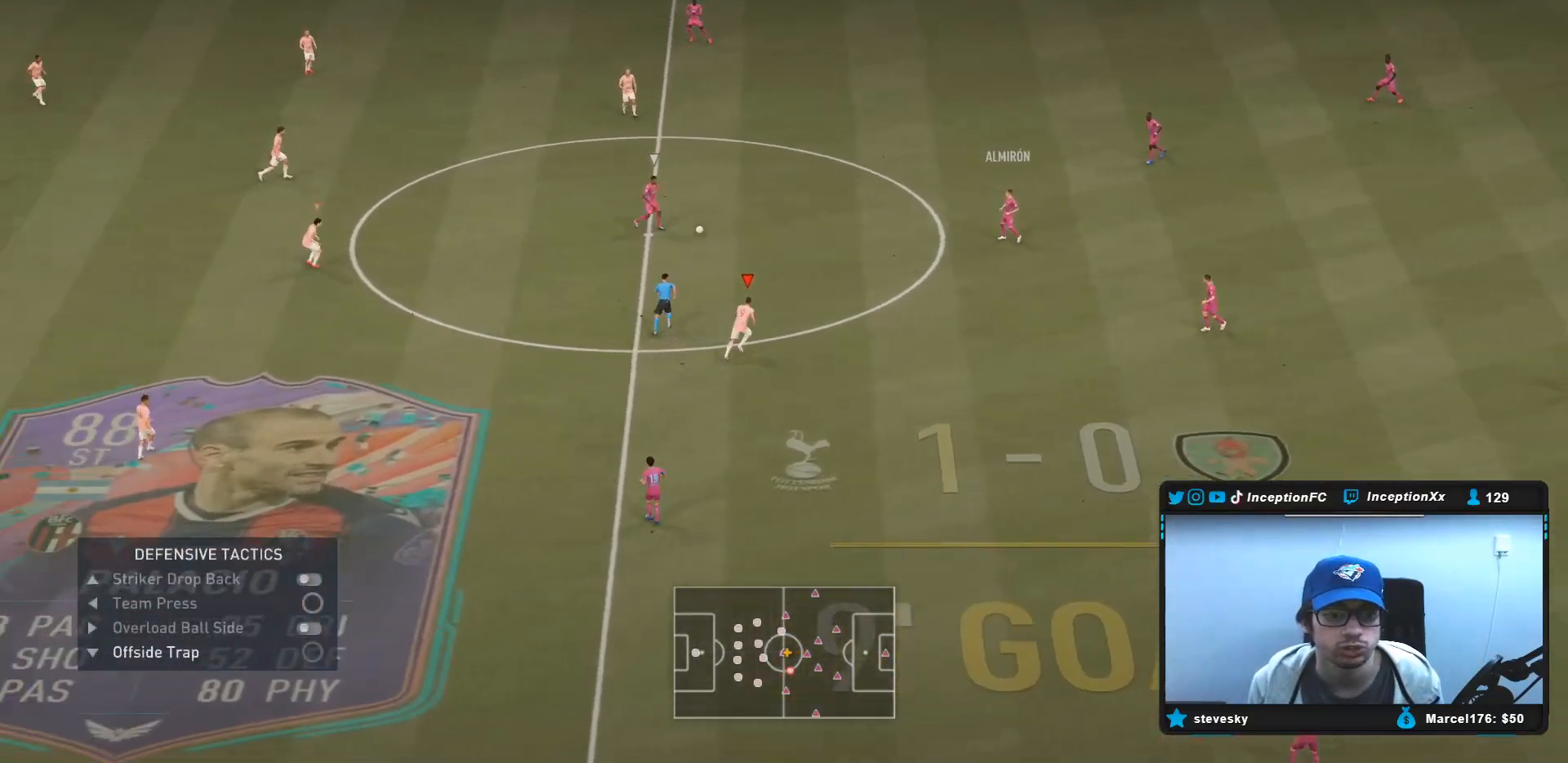
{"dt_ms": 500, "buttons": ["R1"], "left_stick": "right", "right_stick": "center", "events": [[17, "L2", "down"], [33, "R2", "up"], [83, "right_stick", "up-left"], [150, "left_stick", "right"], [183, "R2", "down"], [183, "right_stick", "center"], [250, "R1", "down"], [267, "L2", "up"], [317, "R2", "up"], [417, "R1", "up"], [483, "R1", "down"]]}
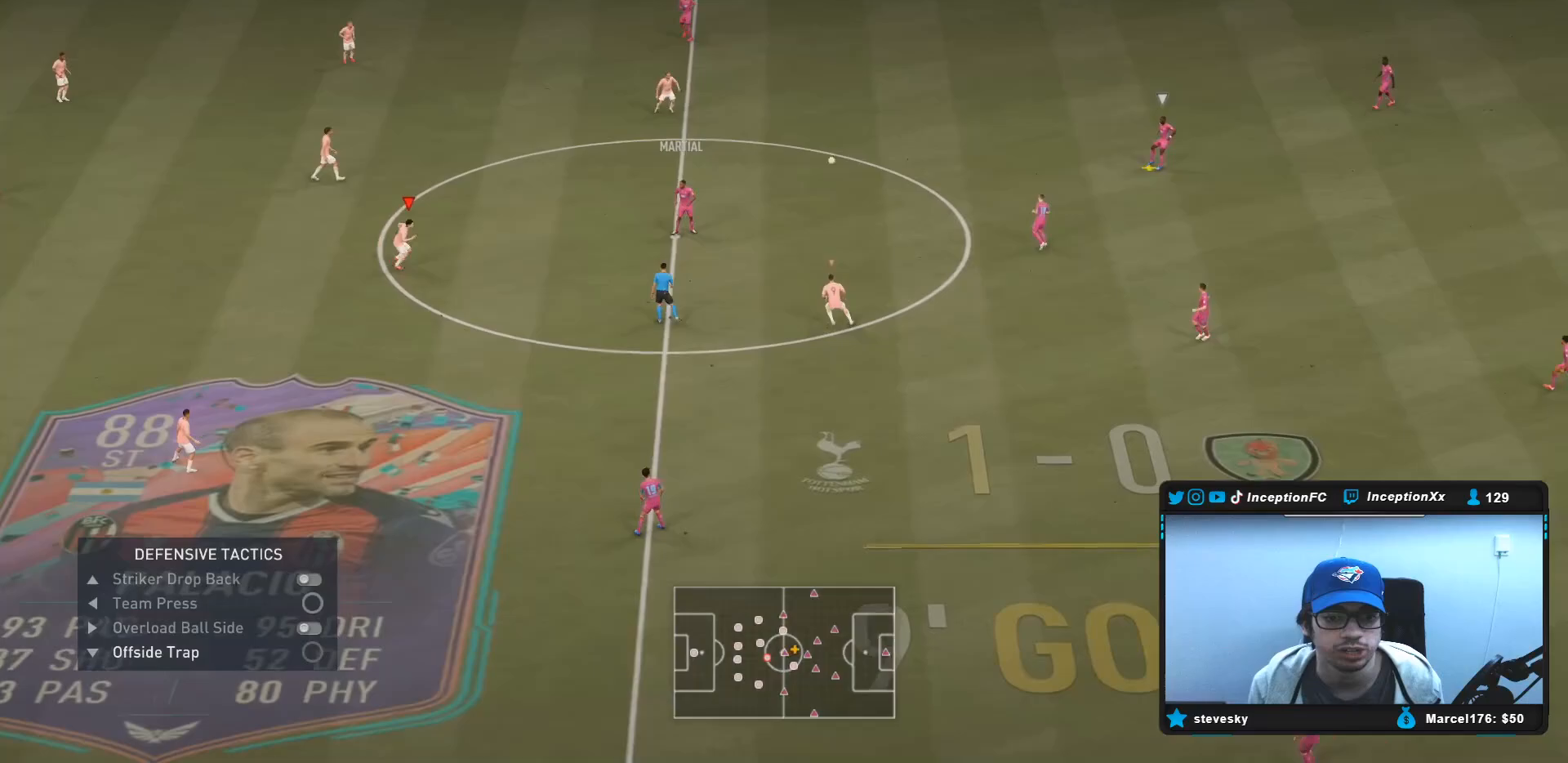
{"dt_ms": 500, "buttons": ["R2"], "left_stick": "right", "right_stick": "center", "events": [[33, "R2", "down"], [67, "R1", "up"]]}
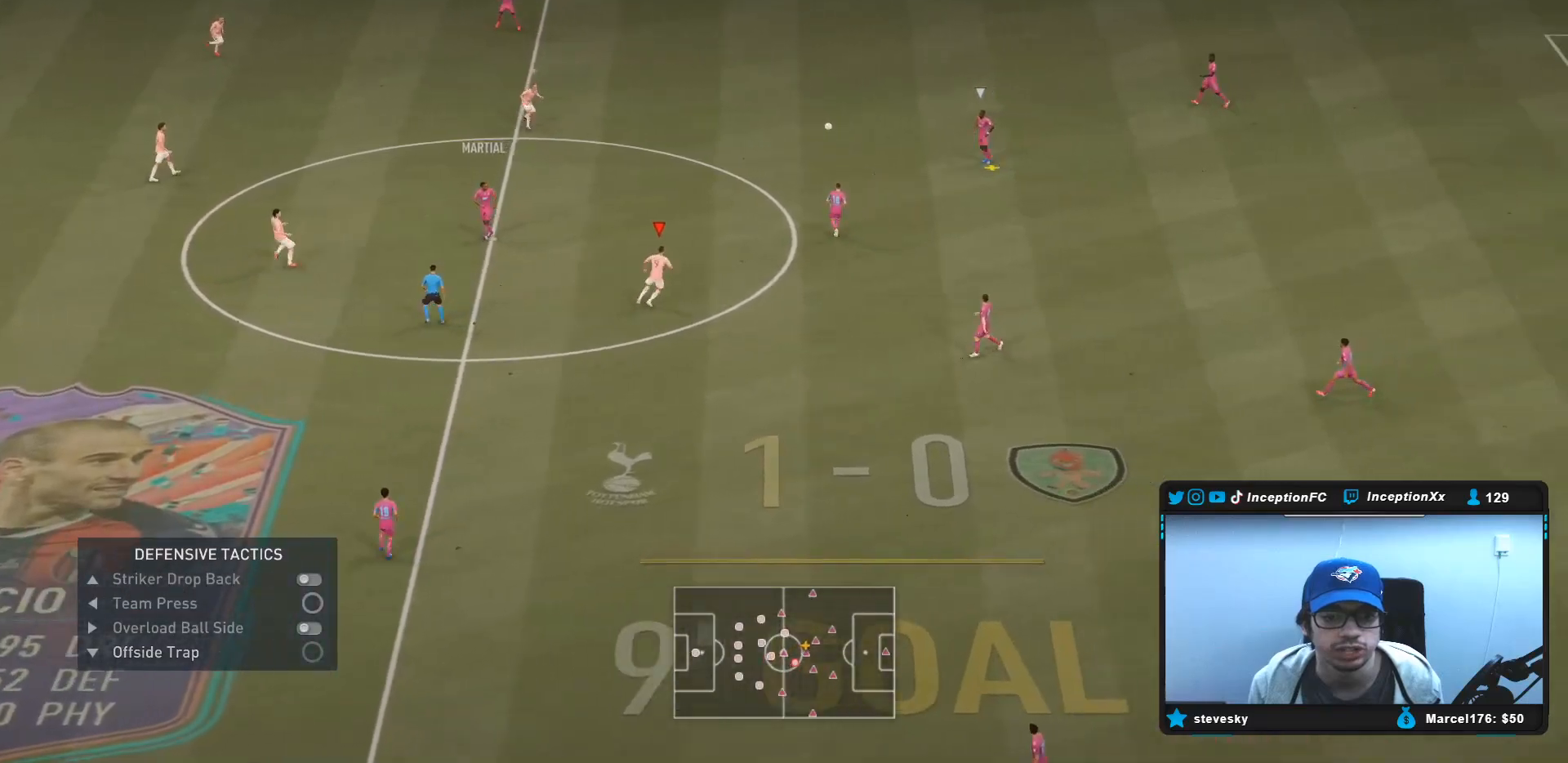
{"dt_ms": 500, "buttons": ["R2"], "left_stick": "up-right", "right_stick": "center", "events": [[50, "right_stick", "down-right"], [100, "left_stick", "up-right"], [167, "L2", "down"], [183, "right_stick", "center"], [500, "L2", "up"]]}
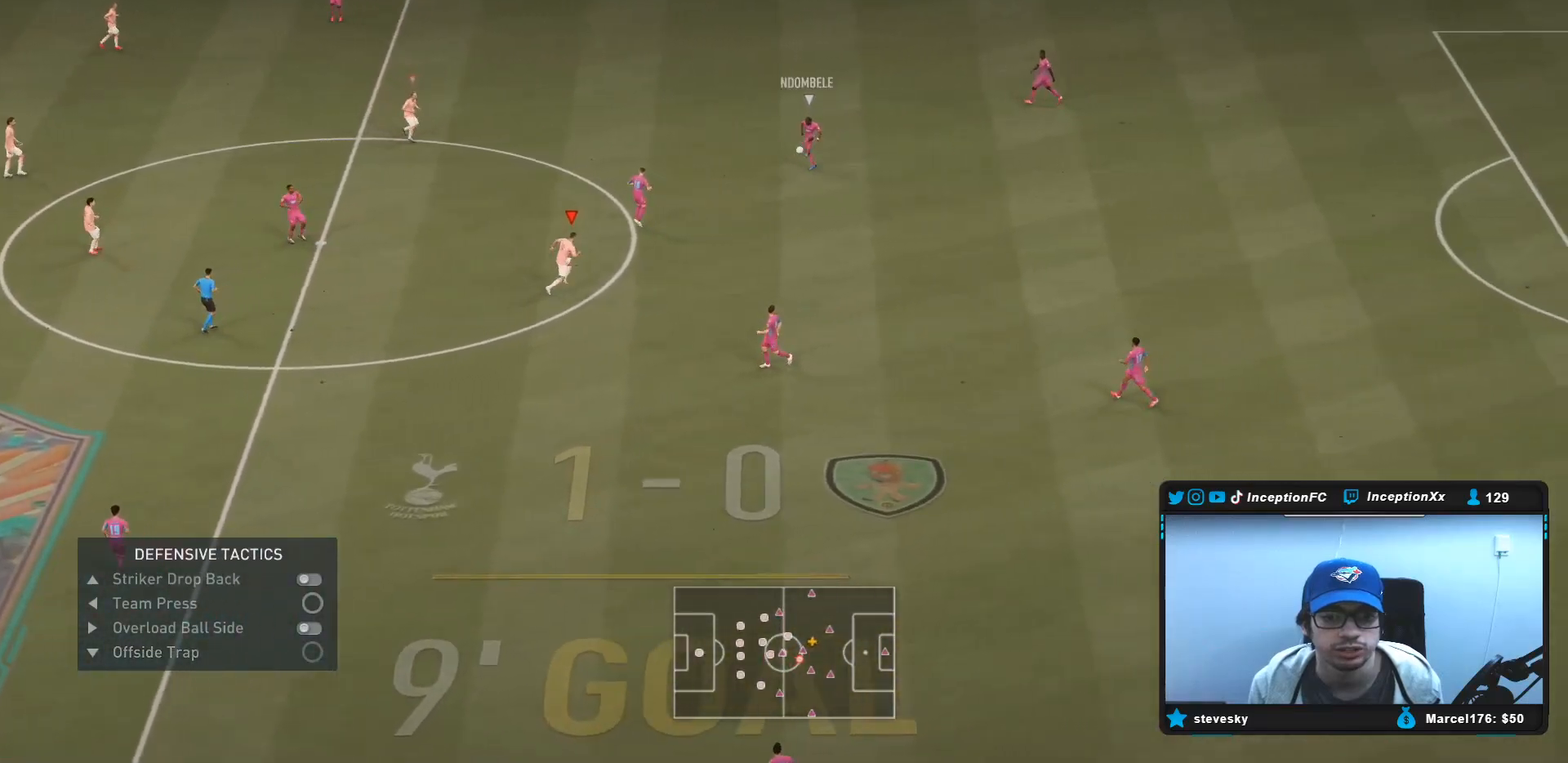
{"dt_ms": 500, "buttons": ["R2"], "left_stick": "up", "right_stick": "center", "events": [[233, "R2", "up"], [233, "left_stick", "center"], [350, "R2", "down"], [433, "left_stick", "up"]]}
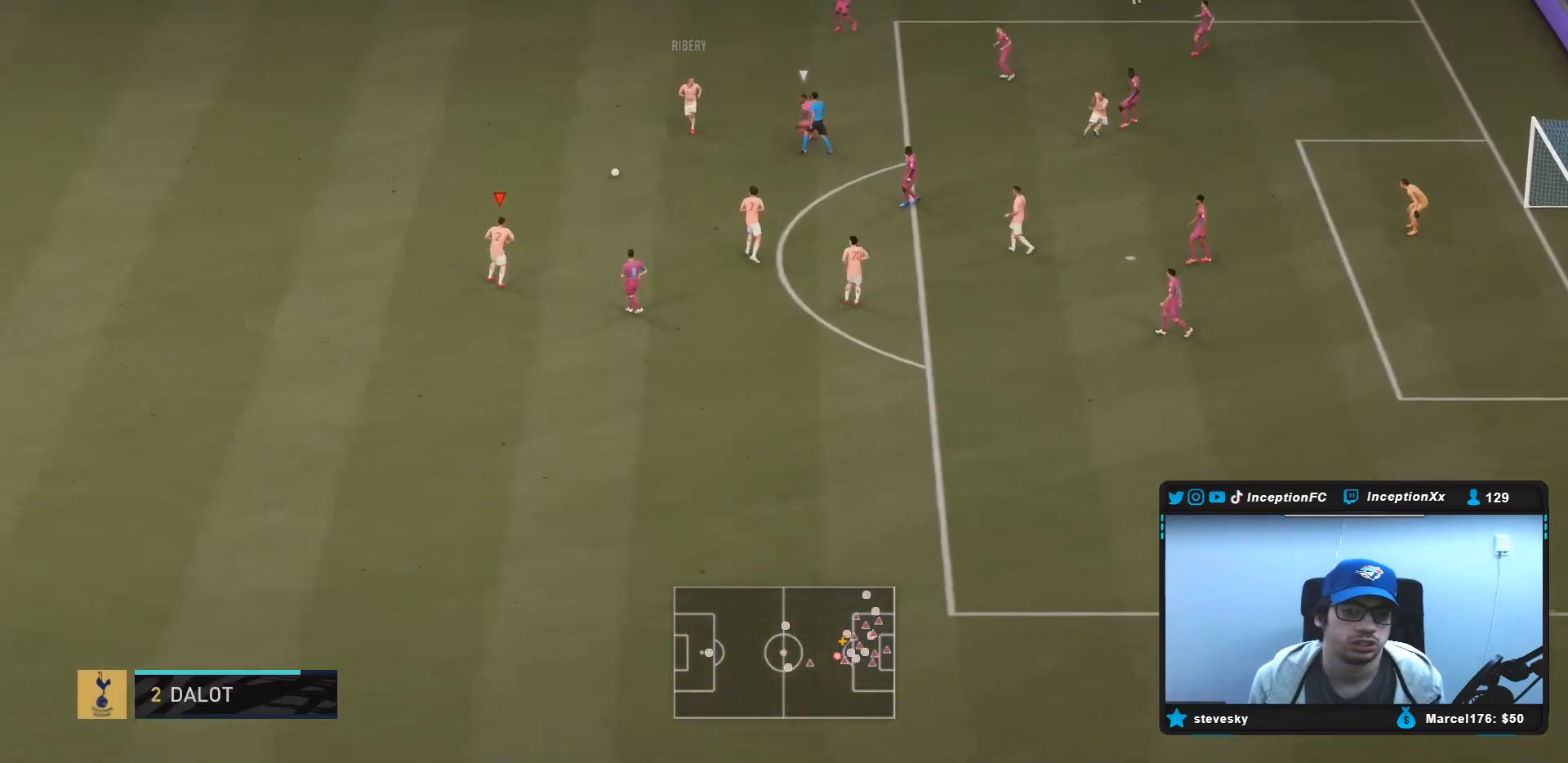
{"dt_ms": 500, "buttons": ["CROSS"], "left_stick": "up", "right_stick": "center", "events": [[100, "R2", "up"], [200, "left_stick", "center"], [483, "CROSS", "down"], [500, "left_stick", "up"]]}
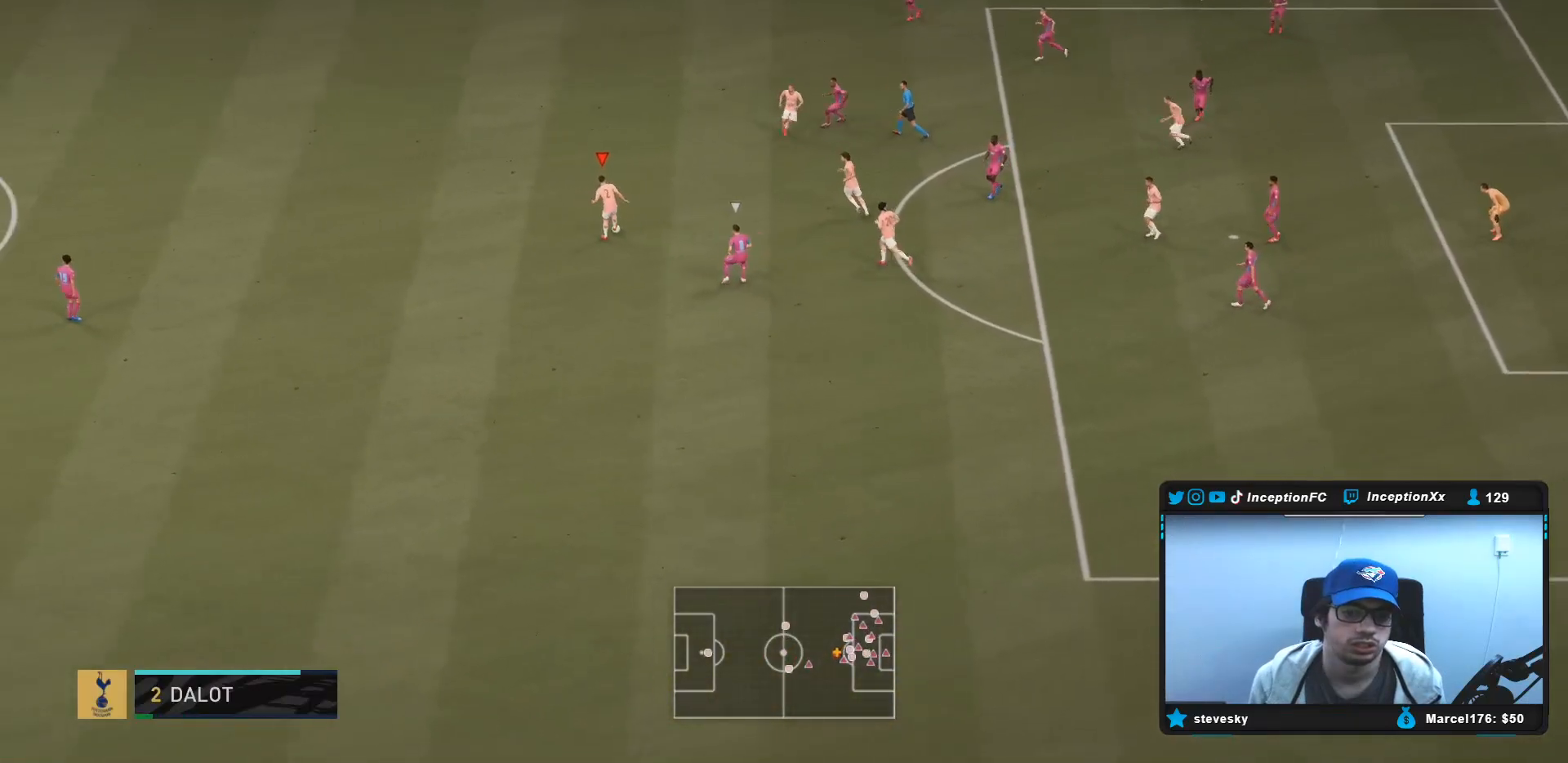
{"dt_ms": 500, "buttons": [], "left_stick": "down-left", "right_stick": "center", "events": [[50, "CROSS", "up"], [167, "left_stick", "center"], [450, "left_stick", "down-left"]]}
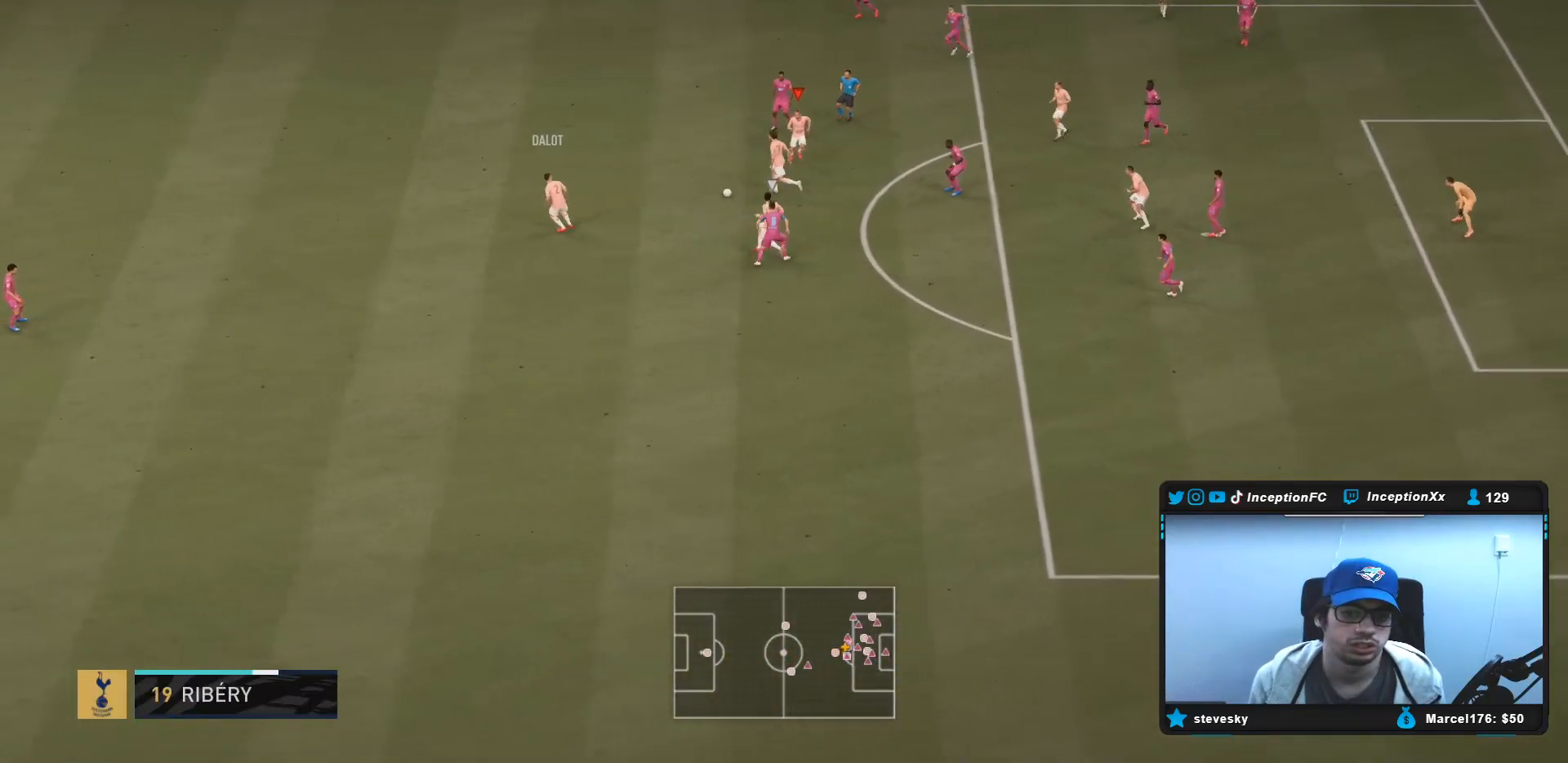
{"dt_ms": 500, "buttons": [], "left_stick": "up-right", "right_stick": "center", "events": [[83, "left_stick", "center"], [450, "left_stick", "up-right"]]}
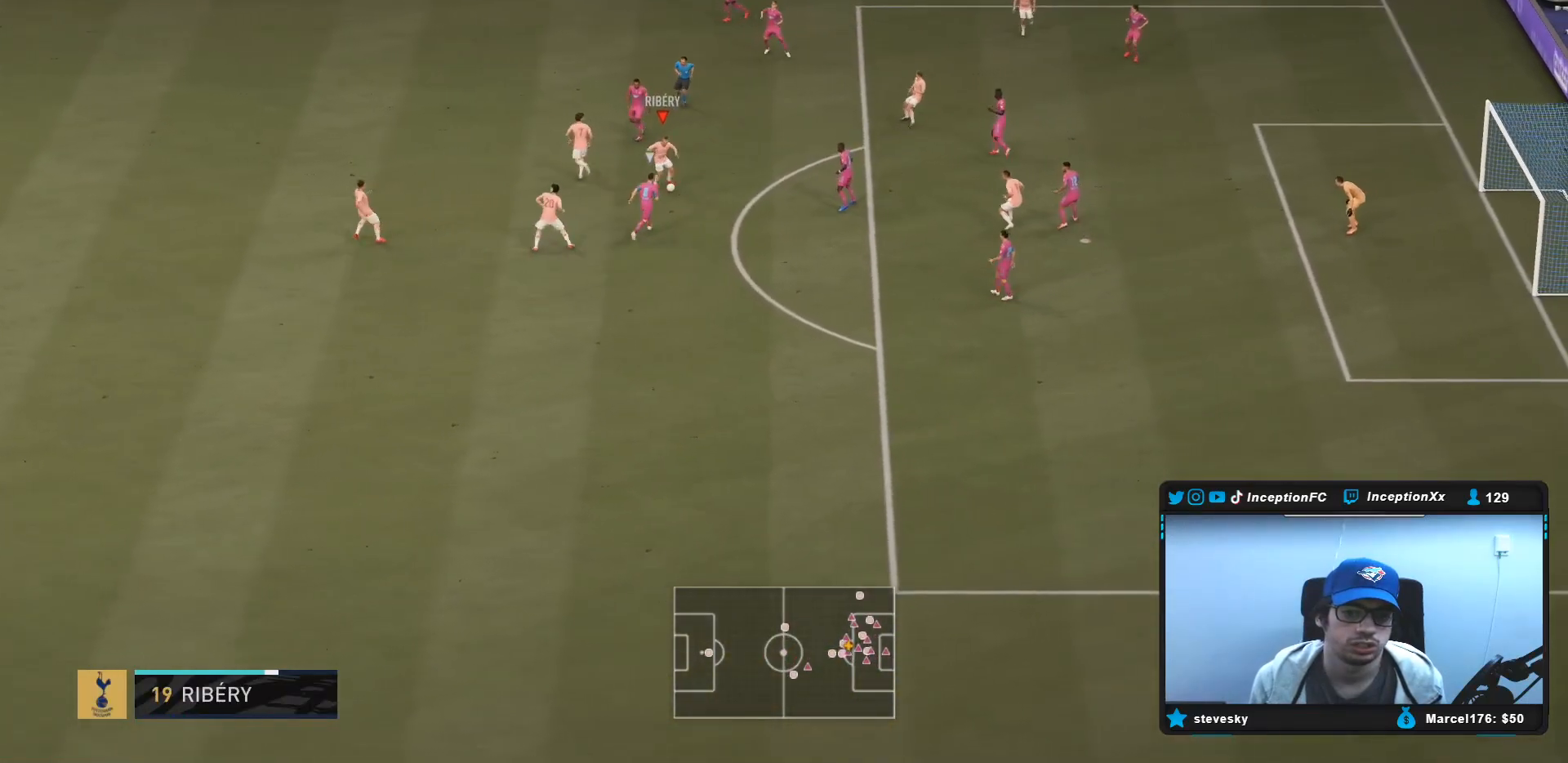
{"dt_ms": 500, "buttons": [], "left_stick": "center", "right_stick": "center", "events": [[167, "CROSS", "down"], [267, "CROSS", "up"], [350, "left_stick", "center"]]}
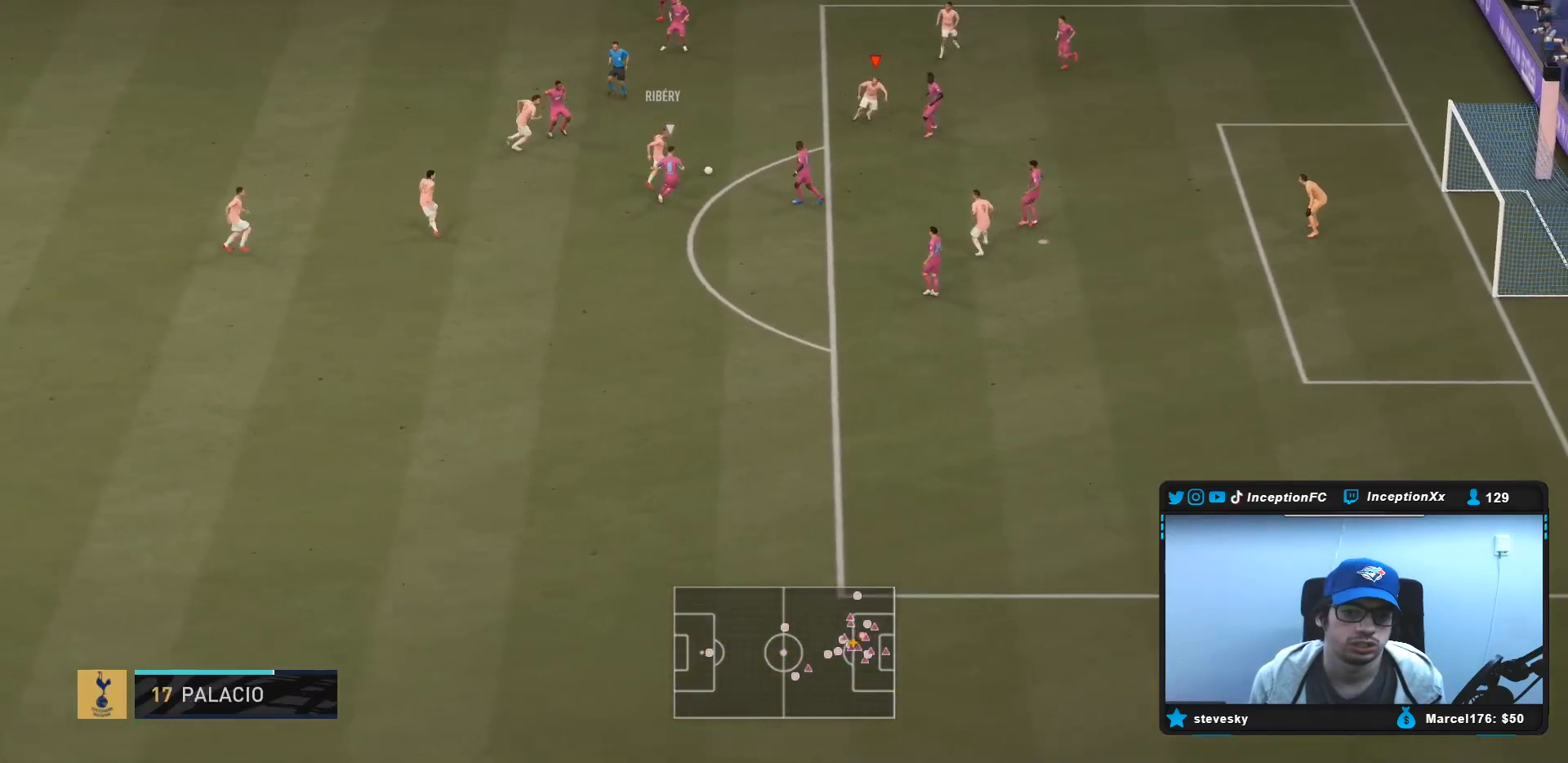
{"dt_ms": 500, "buttons": [], "left_stick": "up-right", "right_stick": "center", "events": [[500, "left_stick", "up-right"]]}
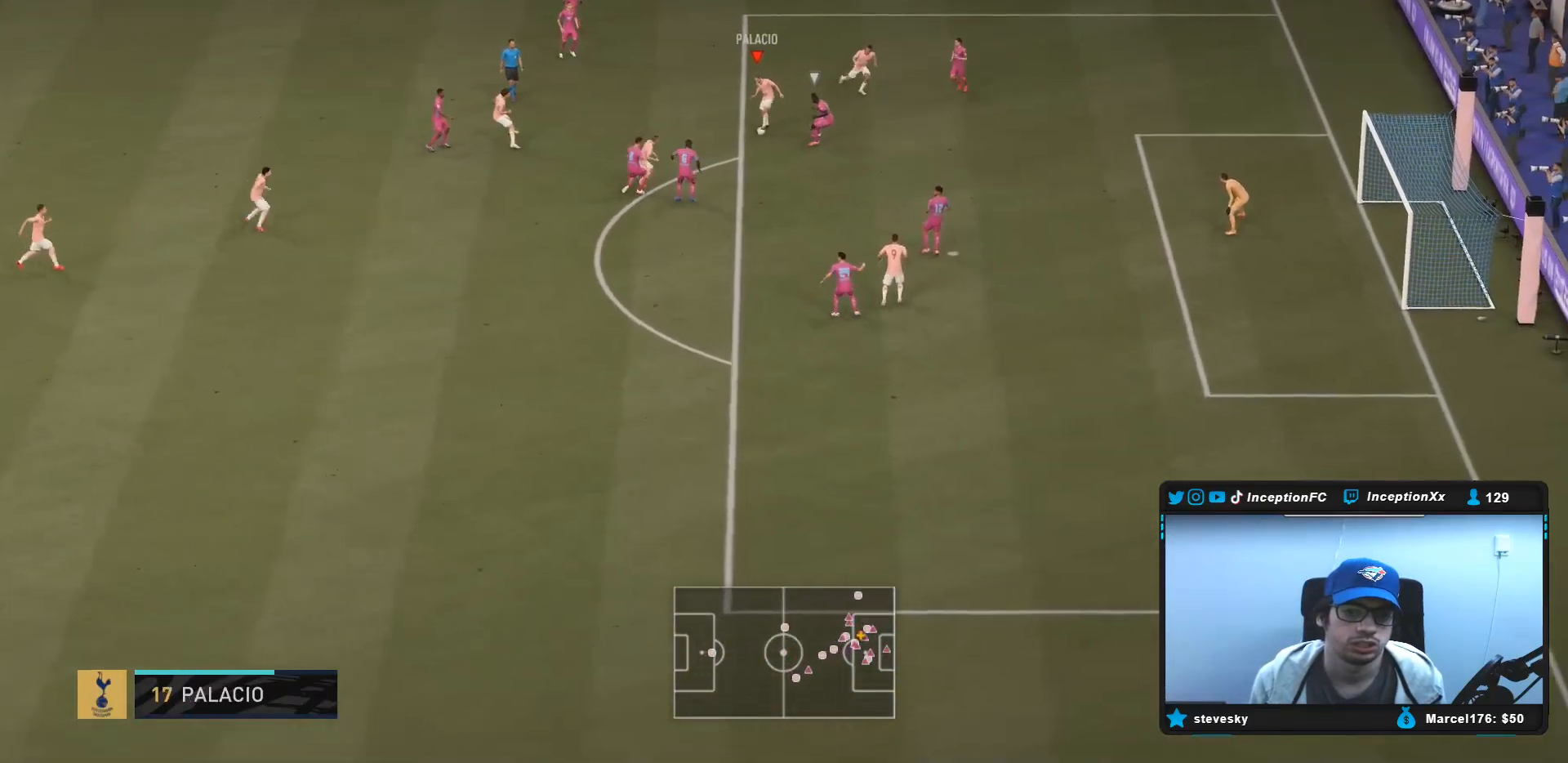
{"dt_ms": 500, "buttons": [], "left_stick": "up-right", "right_stick": "center", "events": []}
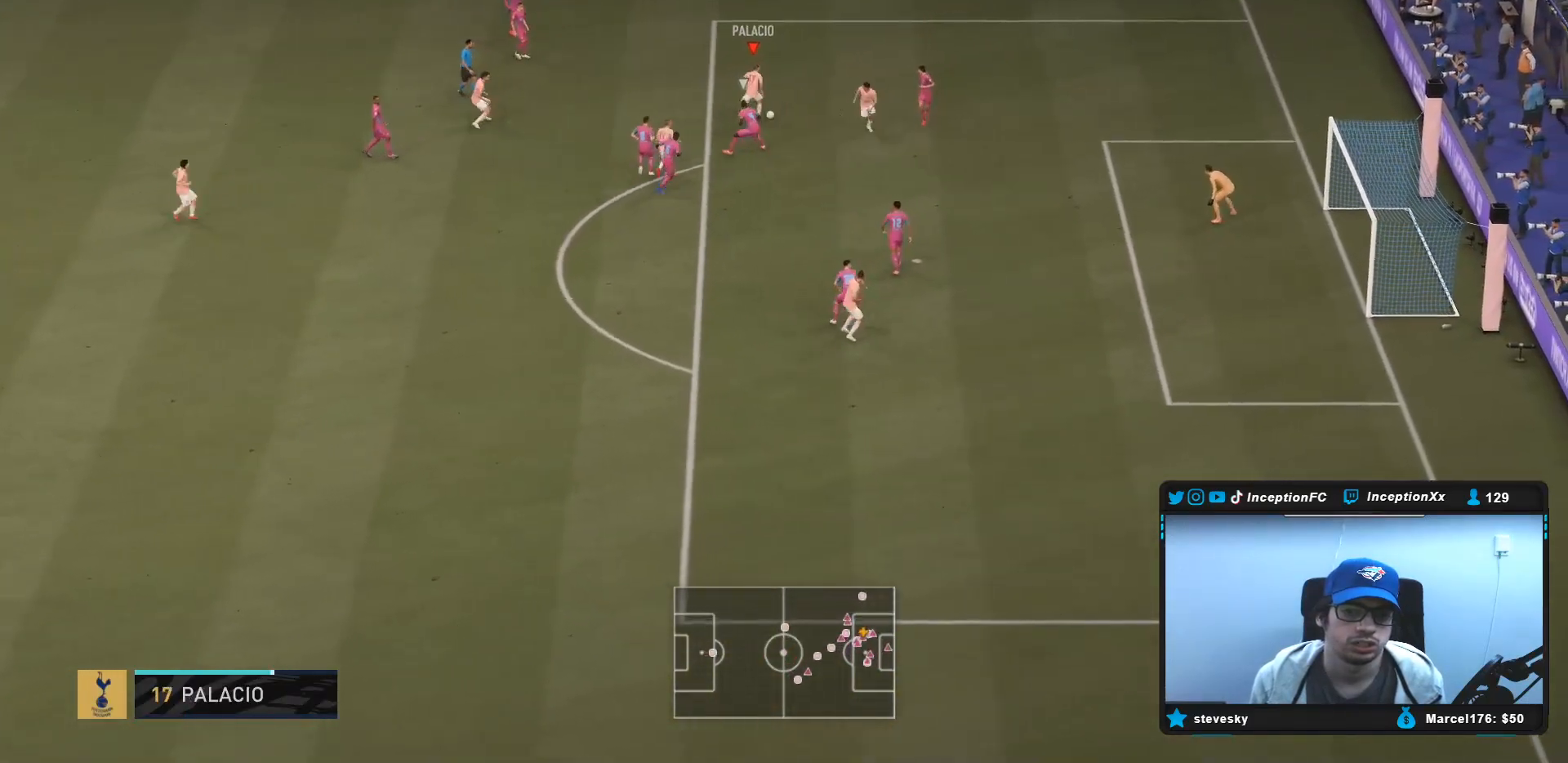
{"dt_ms": 500, "buttons": [], "left_stick": "down-left", "right_stick": "center", "events": [[83, "left_stick", "down-left"]]}
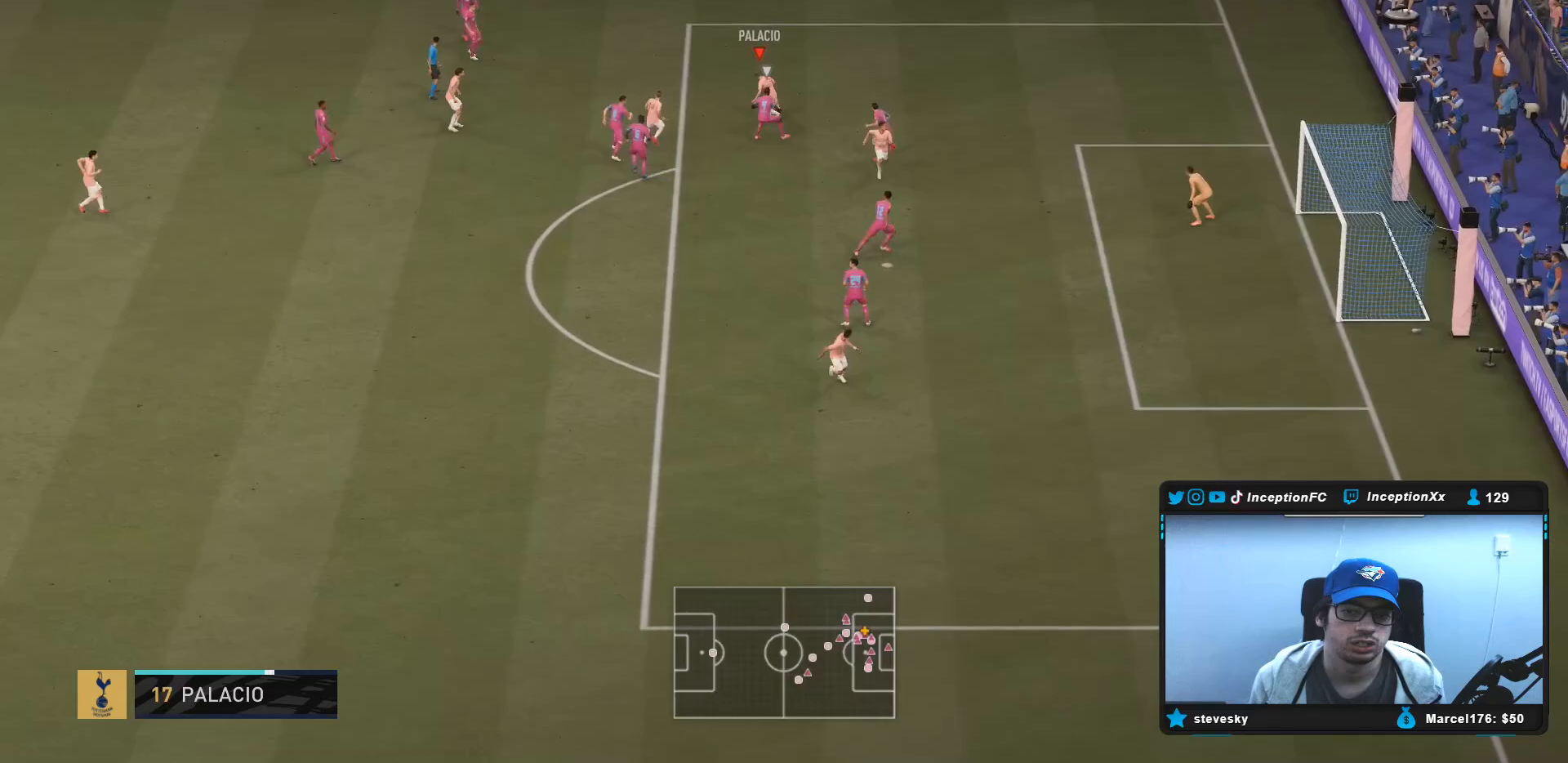
{"dt_ms": 500, "buttons": ["R1"], "left_stick": "down", "right_stick": "center", "events": [[283, "CIRCLE", "down"], [283, "R1", "down"], [283, "left_stick", "down"], [483, "CIRCLE", "up"]]}
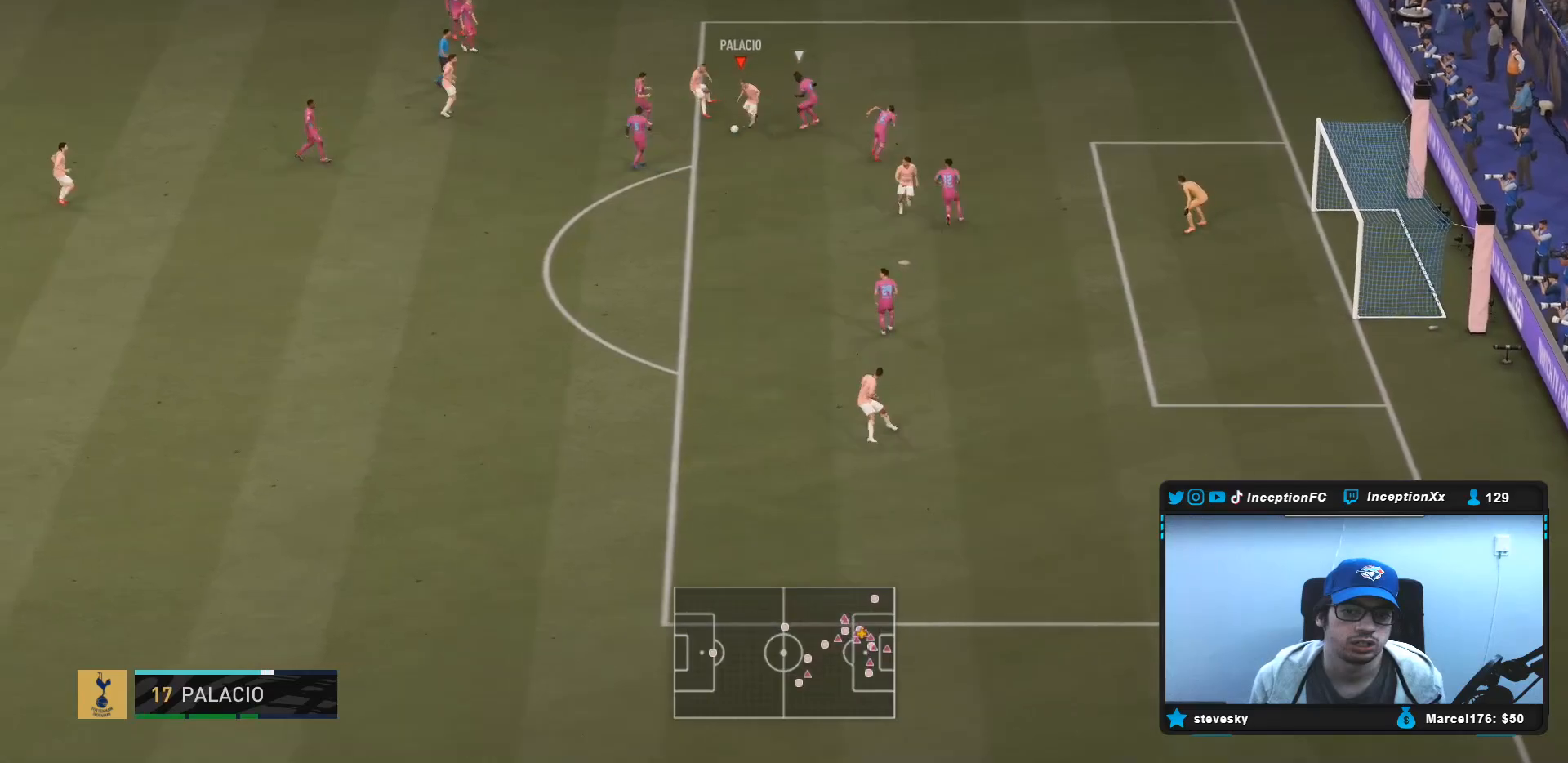
{"dt_ms": 500, "buttons": [], "left_stick": "down", "right_stick": "center", "events": [[433, "R1", "up"]]}
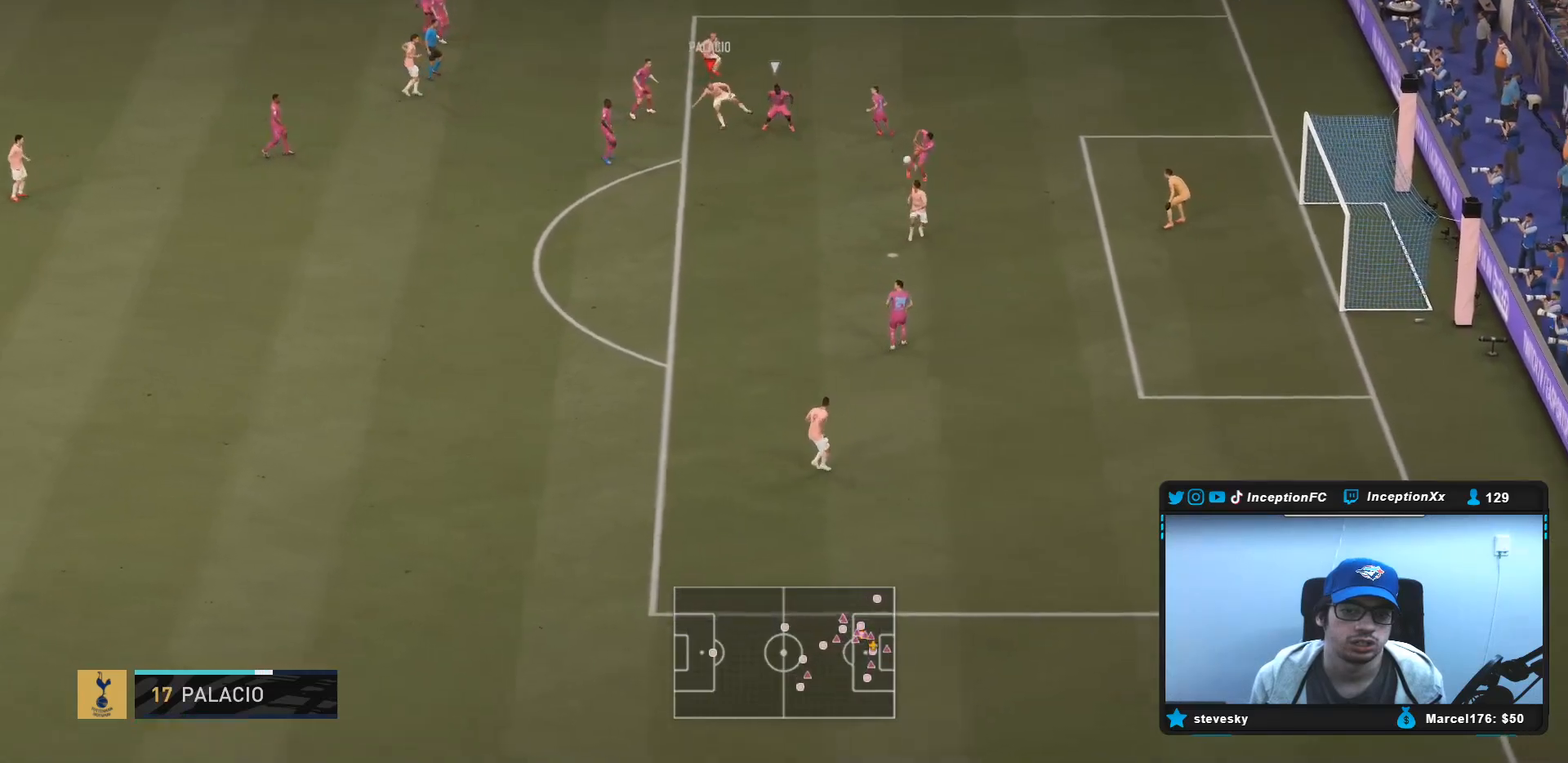
{"dt_ms": 500, "buttons": [], "left_stick": "right", "right_stick": "center", "events": [[67, "left_stick", "right"], [133, "R2", "down"], [283, "R2", "up"]]}
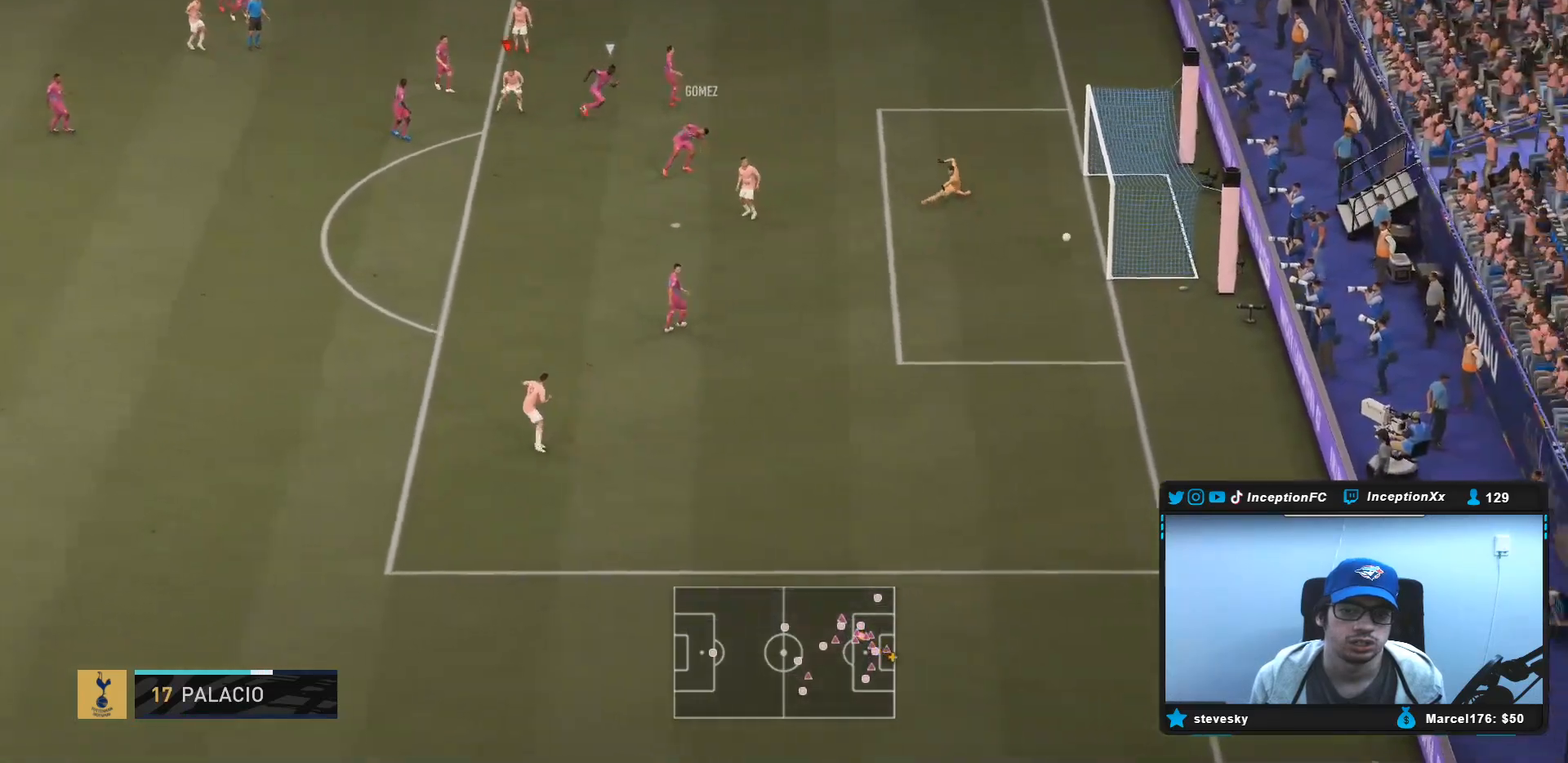
{"dt_ms": 500, "buttons": [], "left_stick": "up-right", "right_stick": "center", "events": [[100, "left_stick", "up-right"]]}
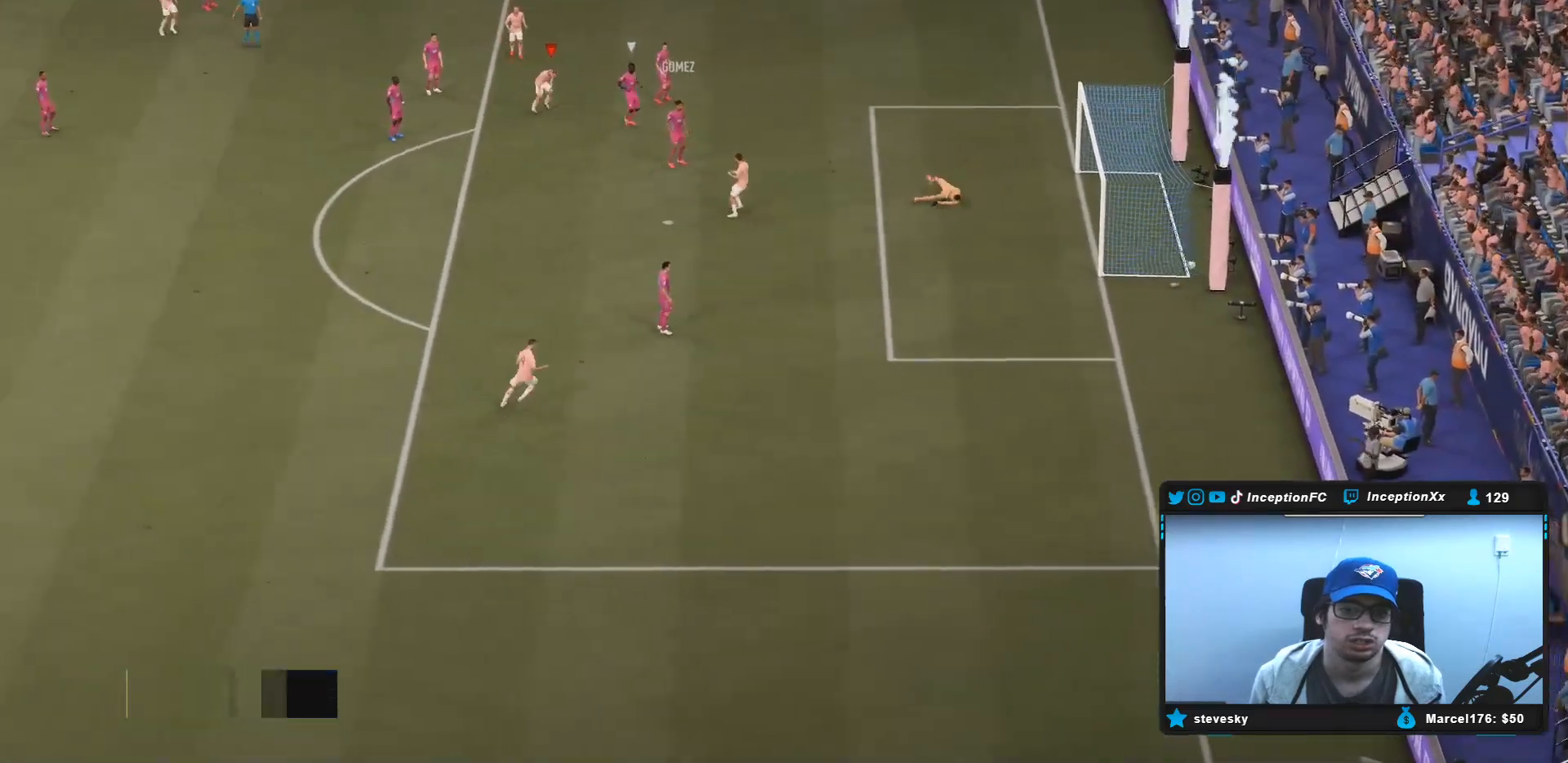
{"dt_ms": 500, "buttons": [], "left_stick": "center", "right_stick": "center", "events": [[67, "left_stick", "center"]]}
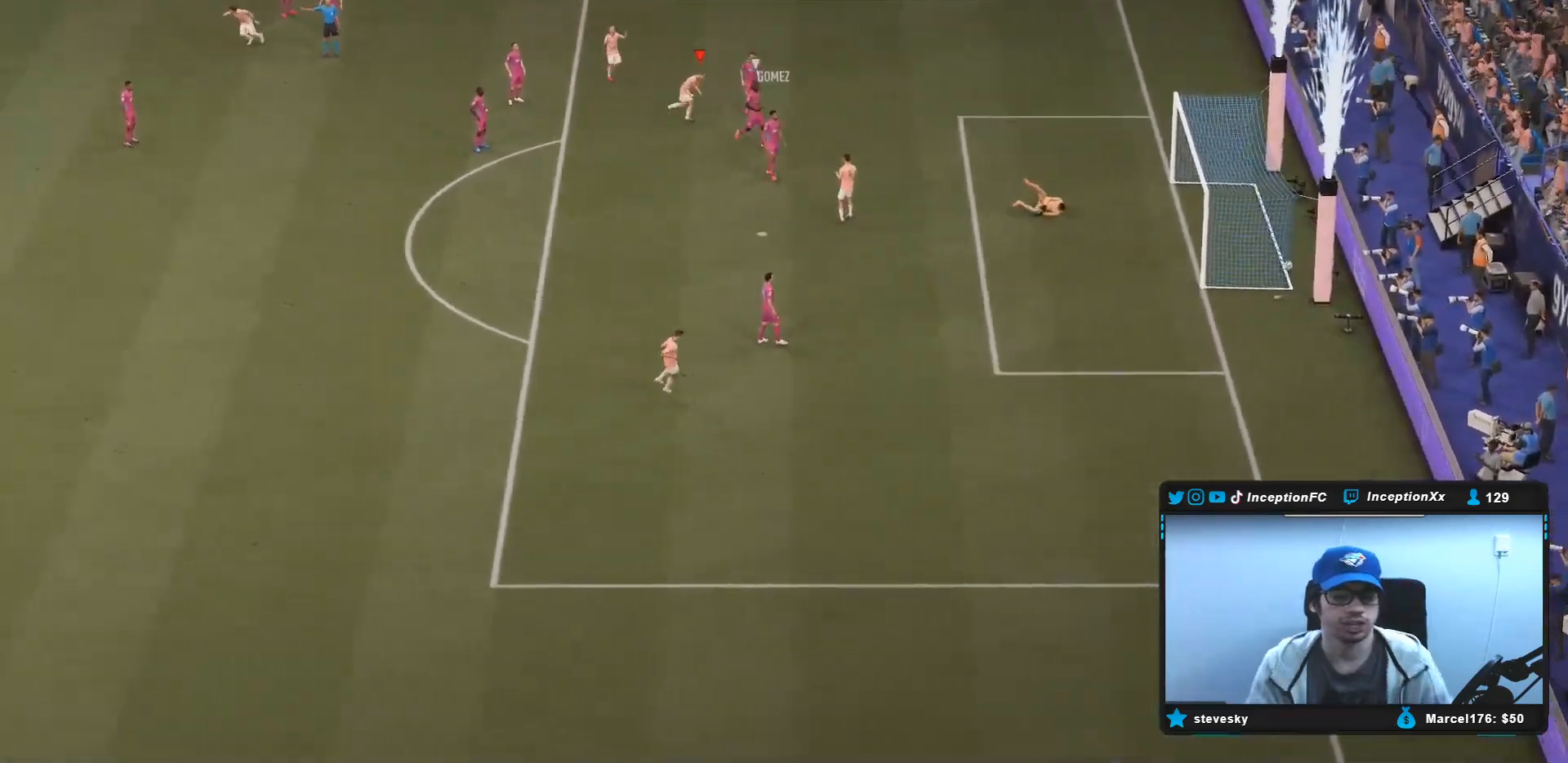
{"dt_ms": 500, "buttons": [], "left_stick": "center", "right_stick": "center"}
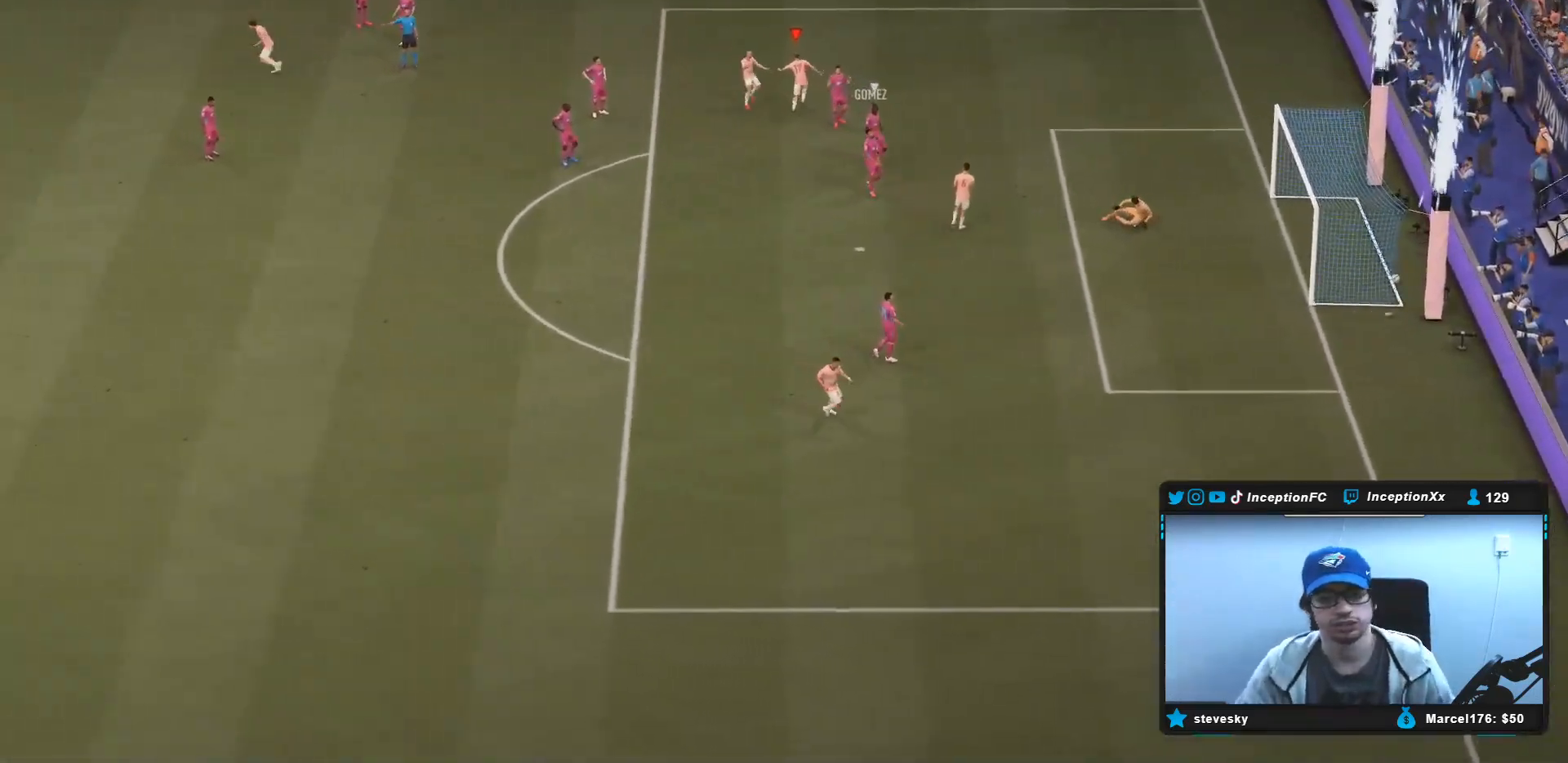
{"dt_ms": 500, "buttons": [], "left_stick": "center", "right_stick": "center", "events": []}
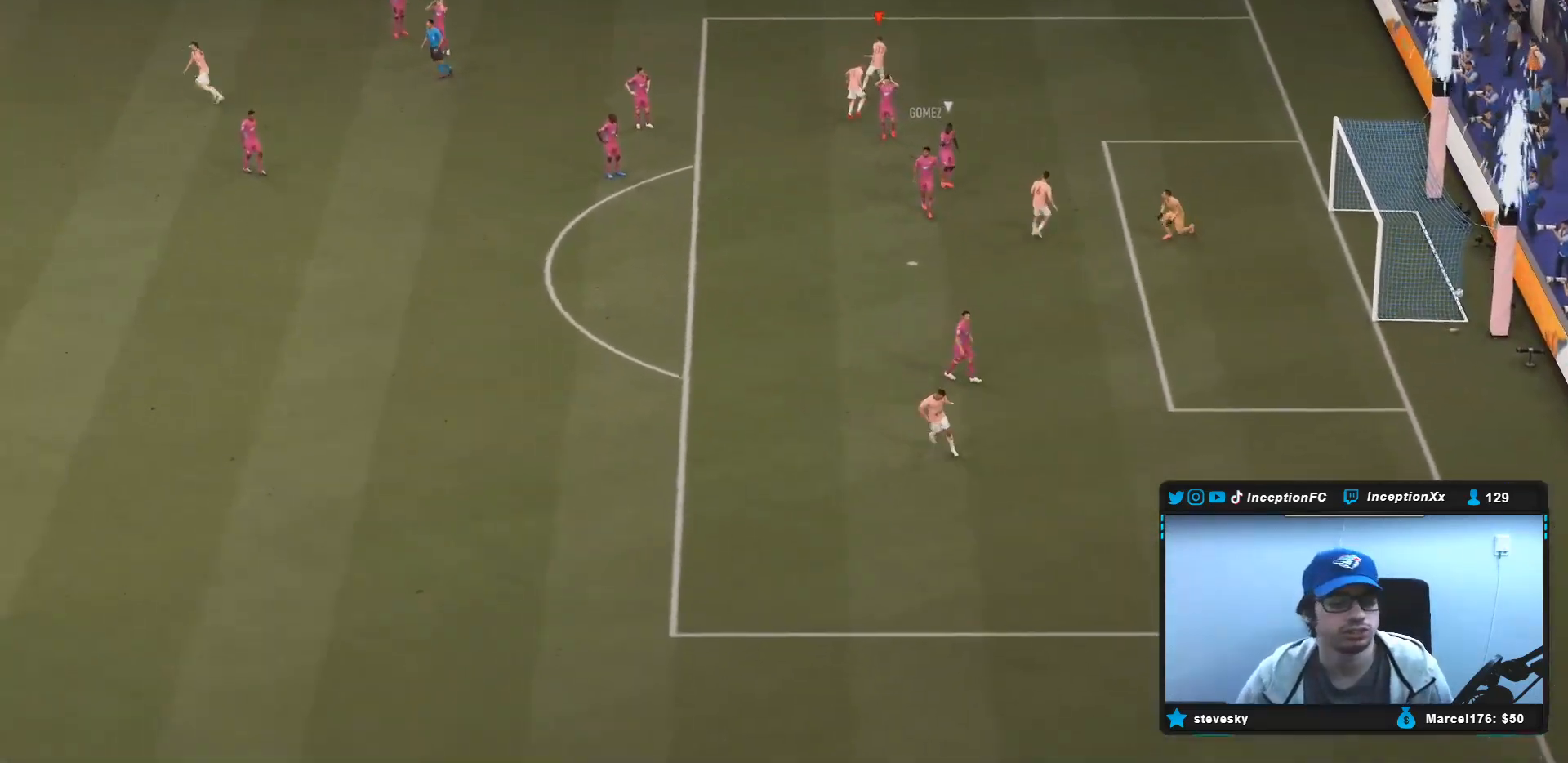
{"dt_ms": 500, "buttons": [], "left_stick": "down-left", "right_stick": "center", "events": [[383, "left_stick", "down-left"]]}
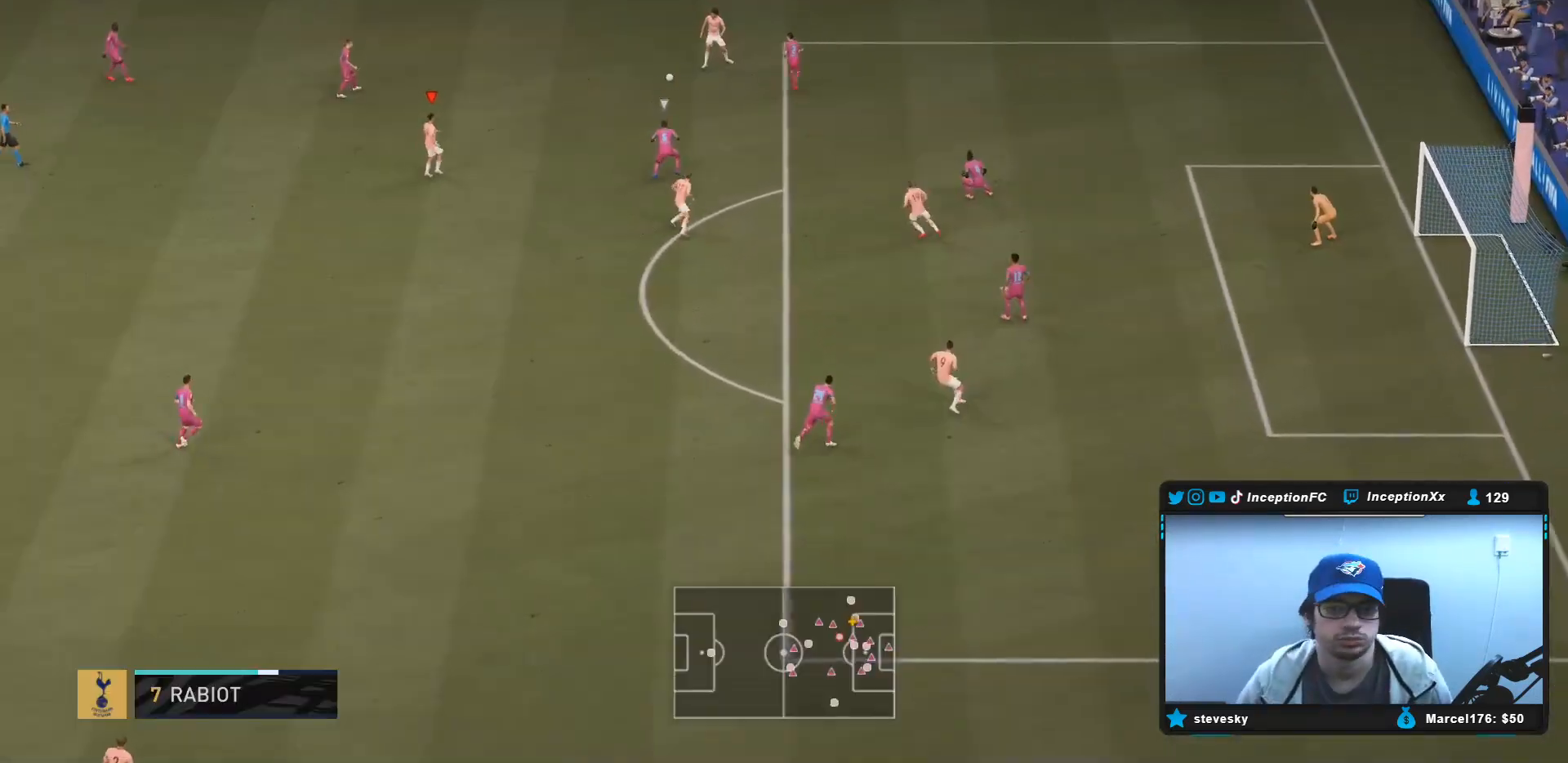
{"dt_ms": 500, "buttons": [], "left_stick": "down", "right_stick": "center", "events": [[17, "left_stick", "center"], [117, "R2", "down"], [300, "left_stick", "down"], [383, "R2", "up"]]}
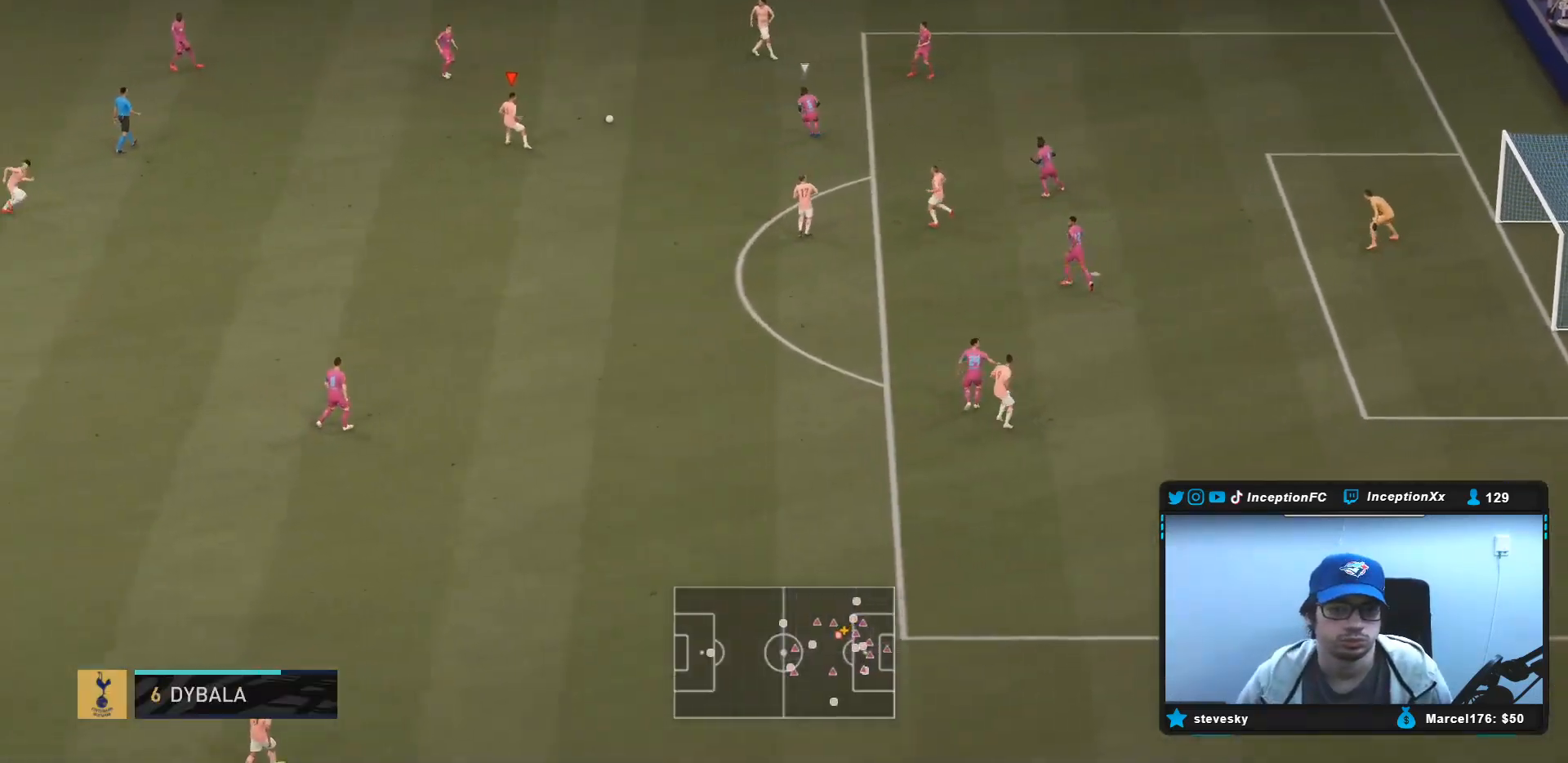
{"dt_ms": 500, "buttons": [], "left_stick": "center", "right_stick": "center", "events": [[183, "CROSS", "down"], [250, "left_stick", "down-right"], [283, "CROSS", "up"], [417, "left_stick", "center"]]}
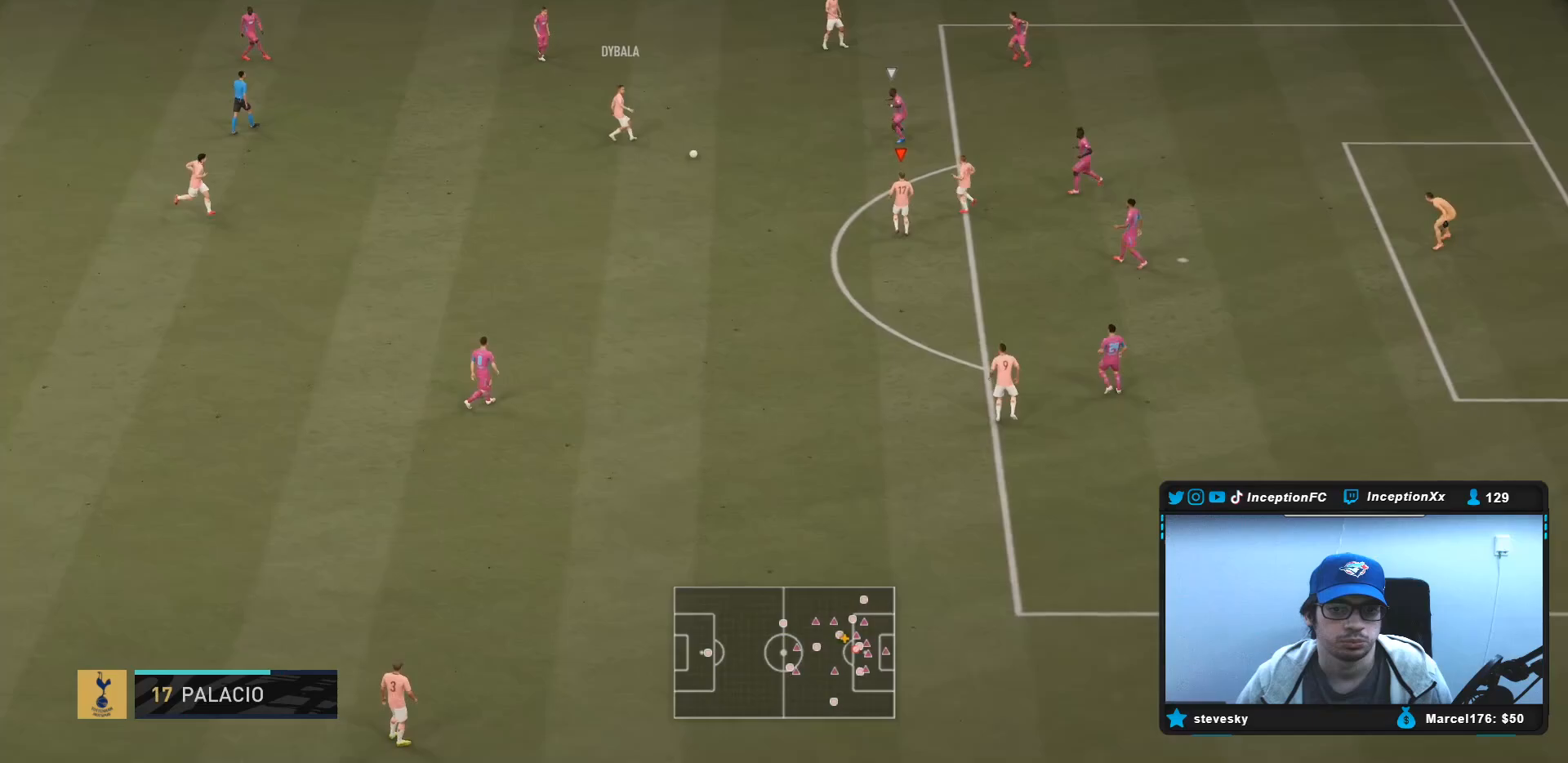
{"dt_ms": 500, "buttons": [], "left_stick": "down", "right_stick": "center", "events": [[117, "left_stick", "down"], [167, "CIRCLE", "down"], [200, "CROSS", "down"], [267, "CIRCLE", "up"], [367, "CROSS", "up"]]}
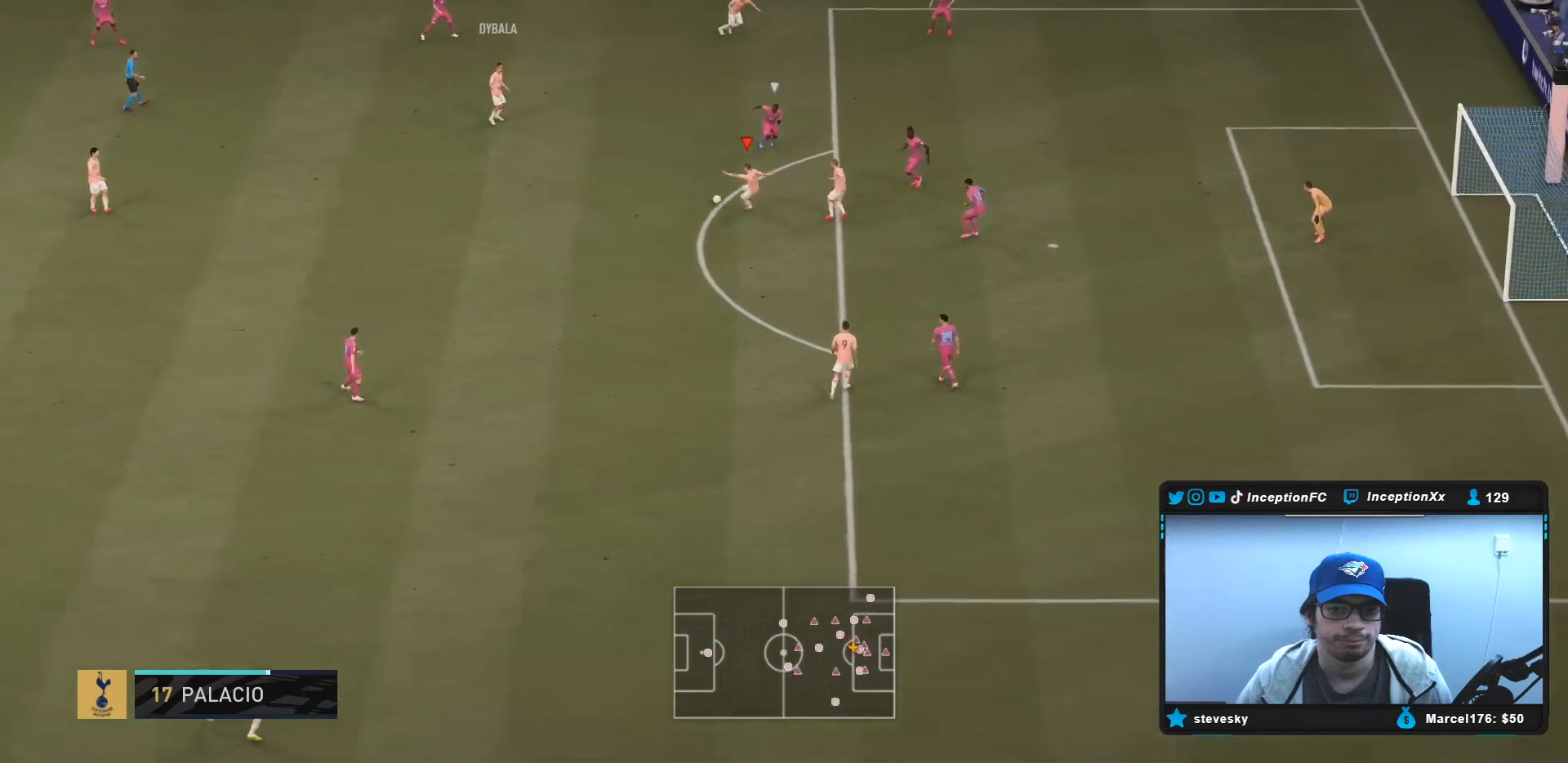
{"dt_ms": 1000, "buttons": ["R1"], "left_stick": "down-right", "right_stick": "center"}